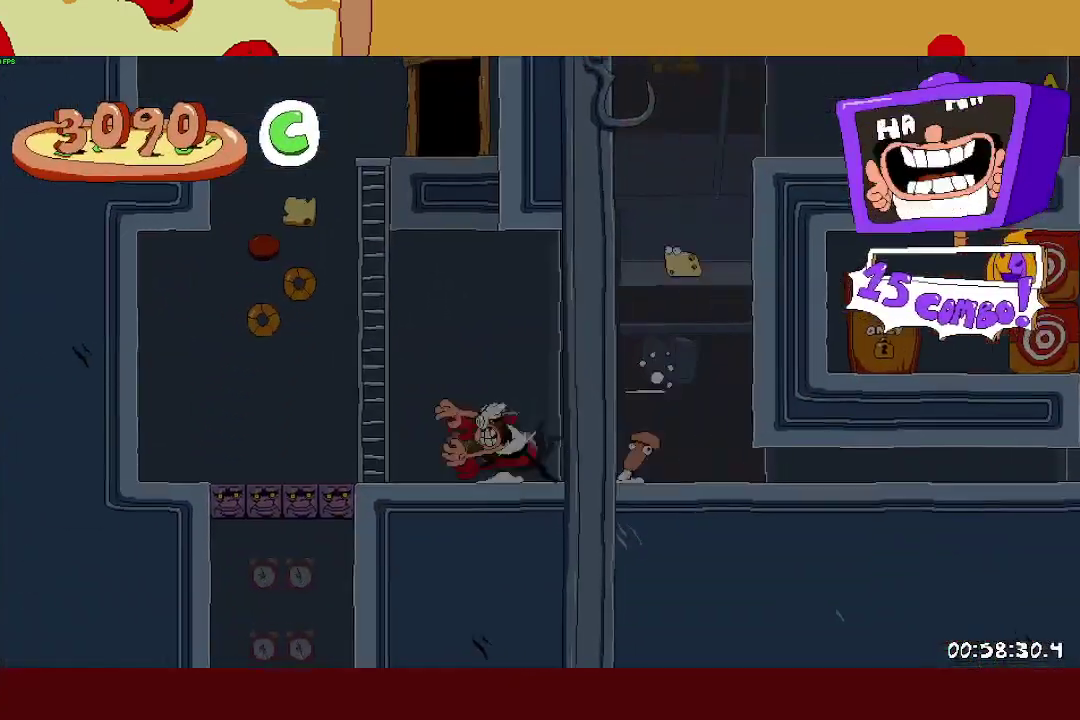
Gameplay with a controller (PlayStation layout); each line is a JSON object with the inputs held at the frame after it. "button_events" lists button changes between this image and that frame as [ms after this image, input, new state], when the widget could be followed in between (sticks are given only as held states). This document gives stick clicks only as held states, not as events. Not read: L3.
{"buttons": ["R2"], "left_stick": "up-right", "right_stick": "center", "button_events": [[150, "CROSS", "up"]]}
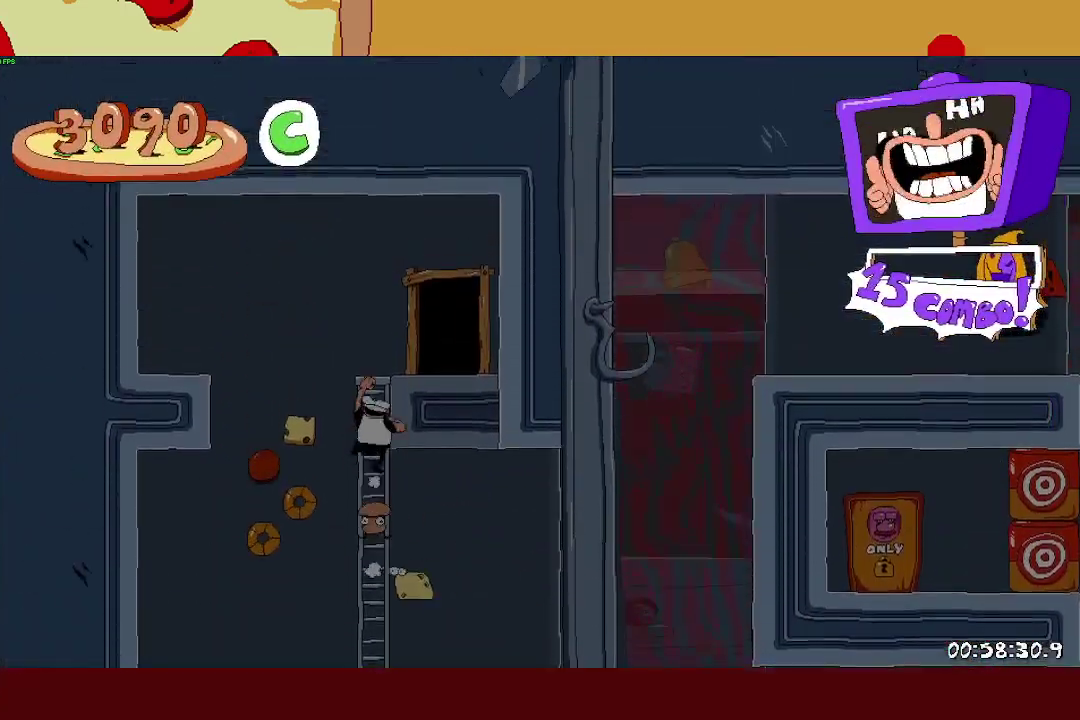
{"buttons": ["R2"], "left_stick": "up", "right_stick": "center", "button_events": []}
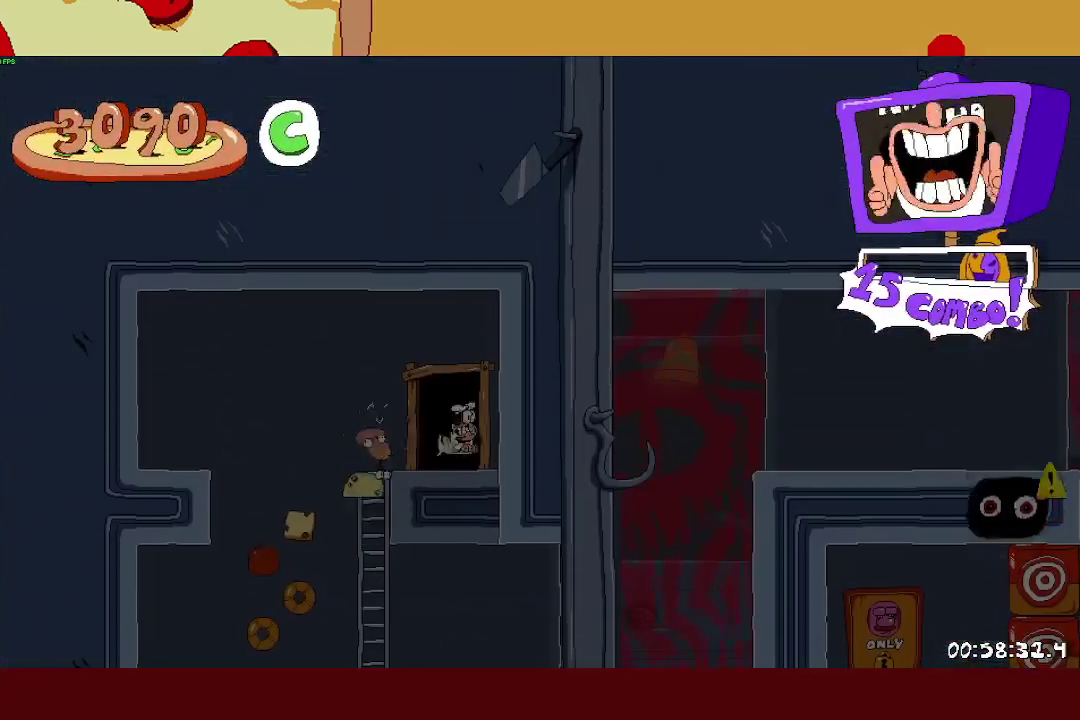
{"buttons": ["R2"], "left_stick": "right", "right_stick": "center", "button_events": []}
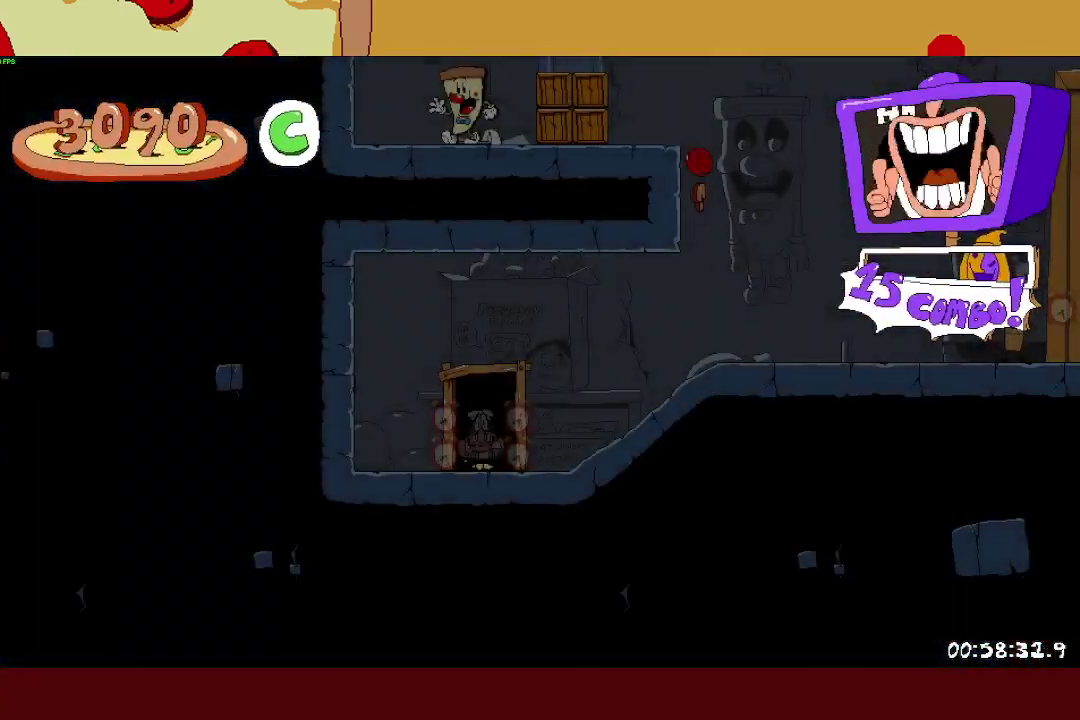
{"buttons": ["R2"], "left_stick": "right", "right_stick": "center", "button_events": [[367, "SQUARE", "down"], [483, "SQUARE", "up"]]}
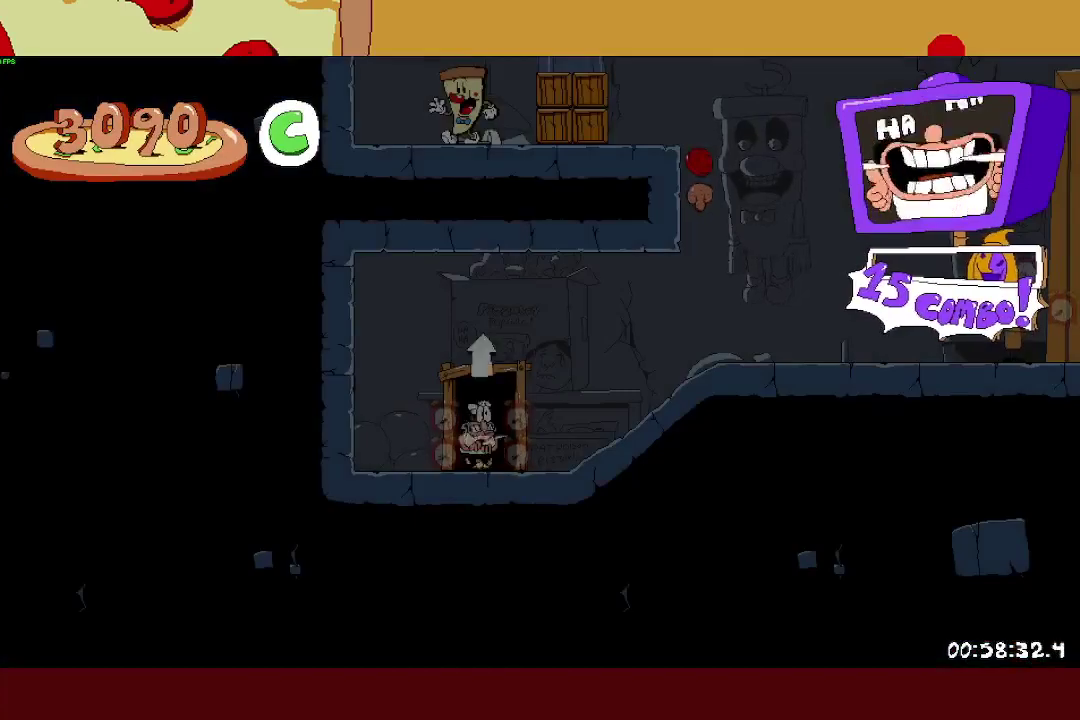
{"buttons": ["R2"], "left_stick": "right", "right_stick": "center", "button_events": []}
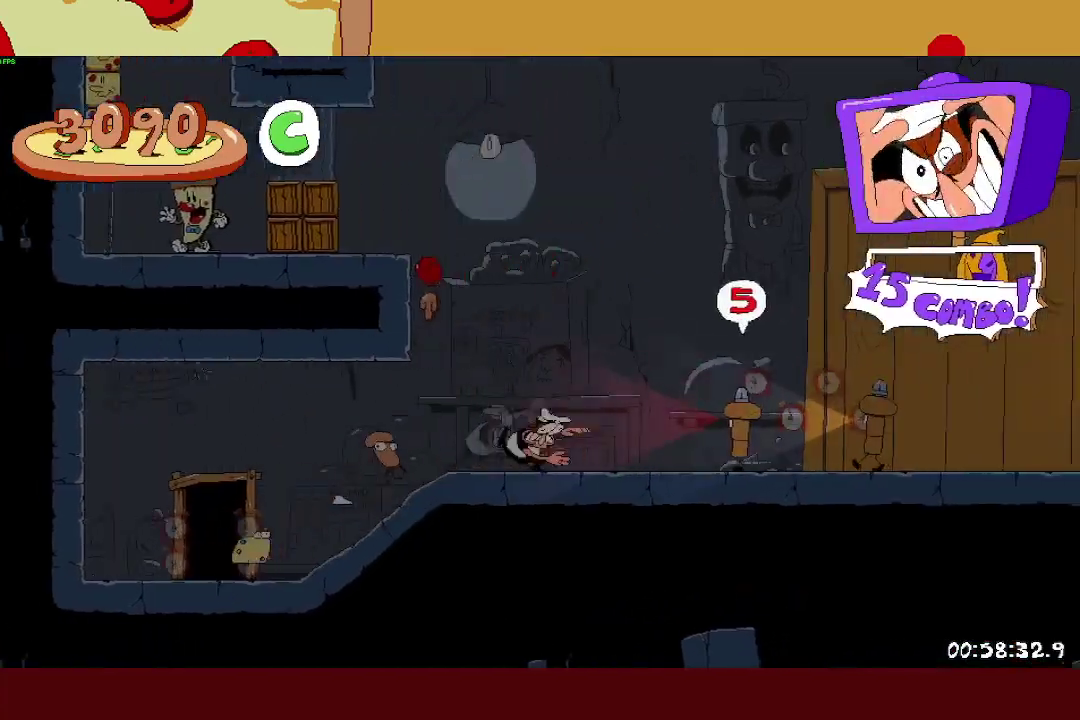
{"buttons": ["R2"], "left_stick": "right", "right_stick": "center", "button_events": []}
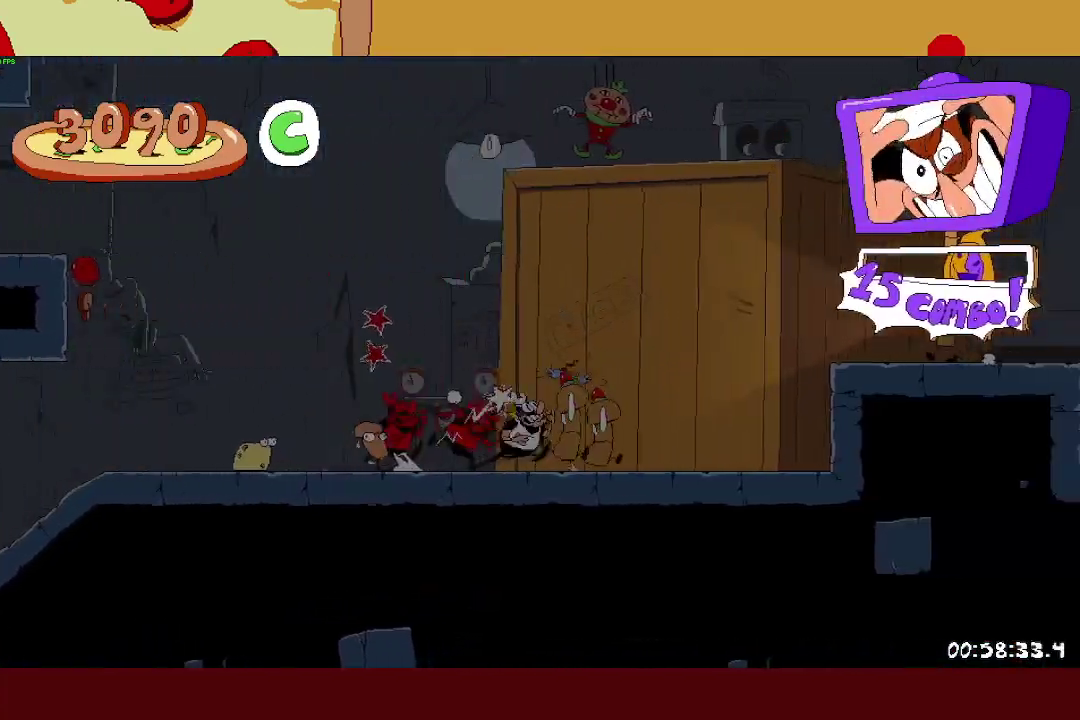
{"buttons": ["CROSS", "R2"], "left_stick": "right", "right_stick": "center", "button_events": [[300, "CROSS", "down"]]}
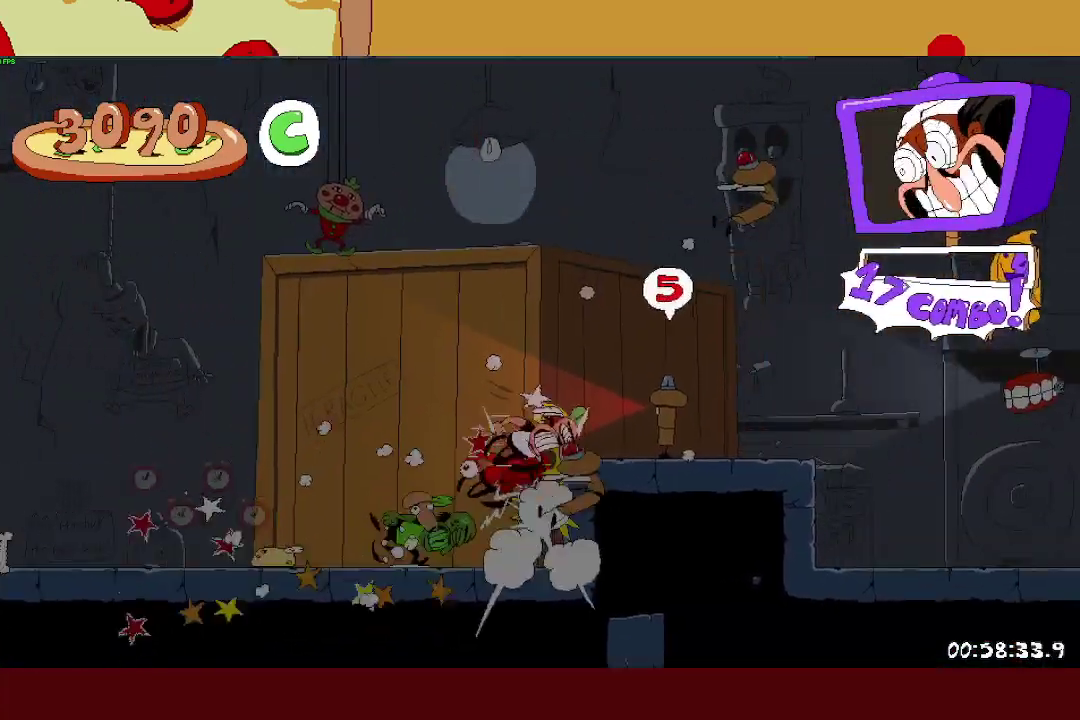
{"buttons": ["CROSS", "R2"], "left_stick": "right", "right_stick": "center", "button_events": [[50, "CROSS", "up"], [383, "CROSS", "down"]]}
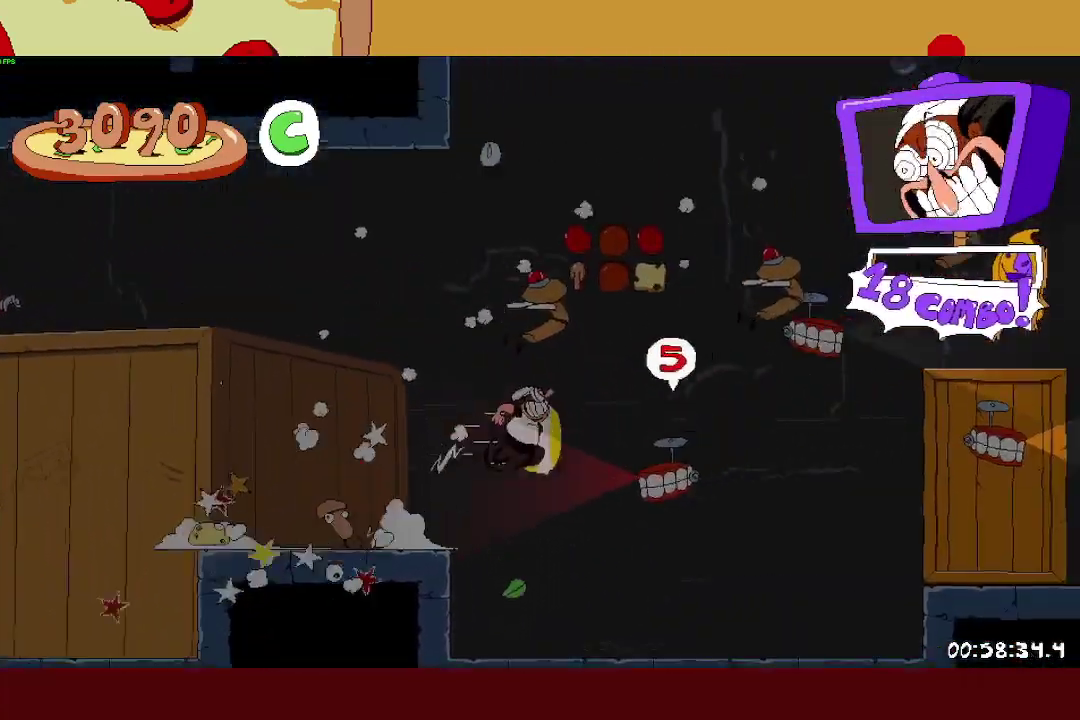
{"buttons": ["CROSS", "R2"], "left_stick": "right", "right_stick": "center", "button_events": []}
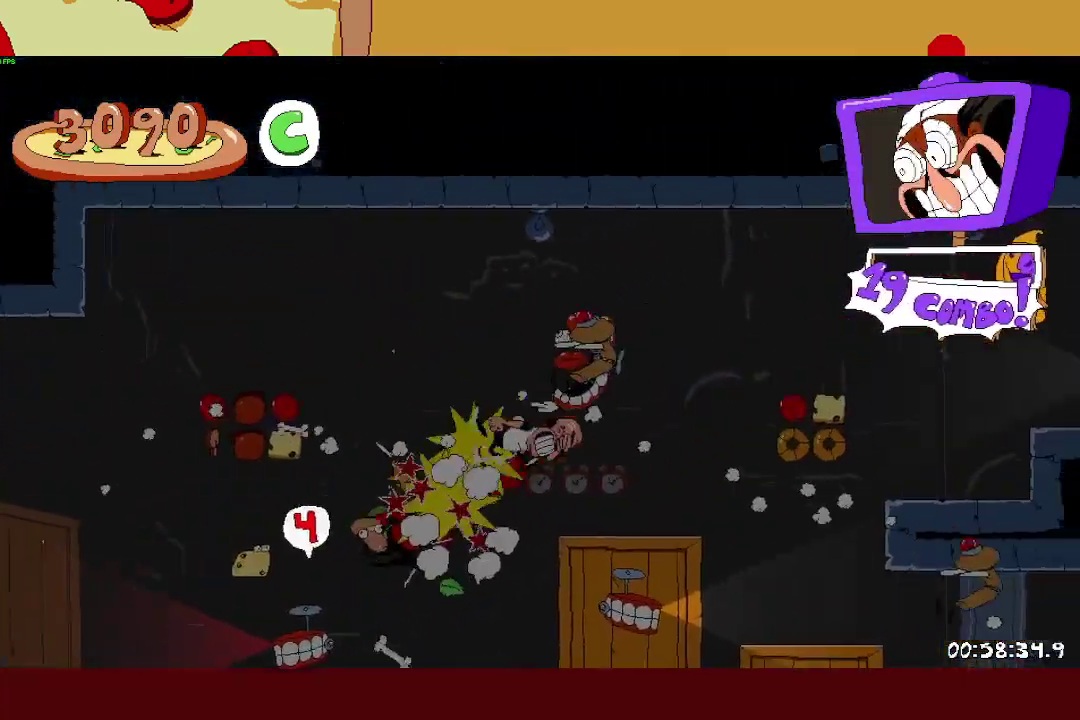
{"buttons": ["CROSS", "R2"], "left_stick": "right", "right_stick": "center", "button_events": [[133, "CROSS", "up"], [433, "CROSS", "down"]]}
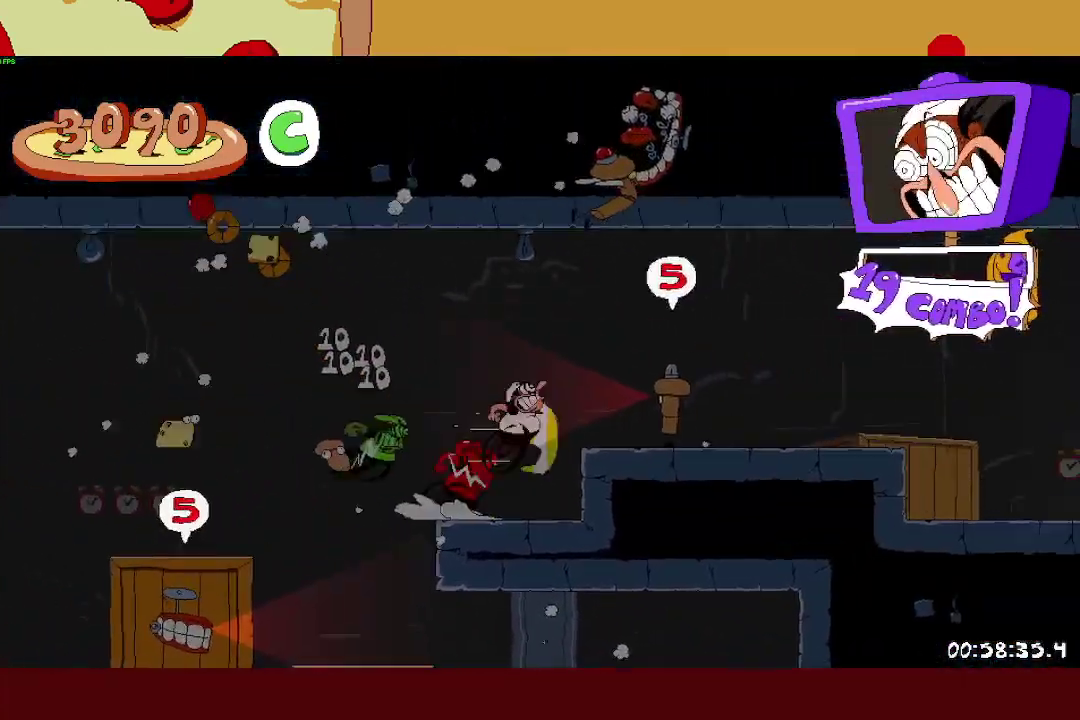
{"buttons": ["R2"], "left_stick": "right", "right_stick": "center", "button_events": [[50, "CROSS", "up"]]}
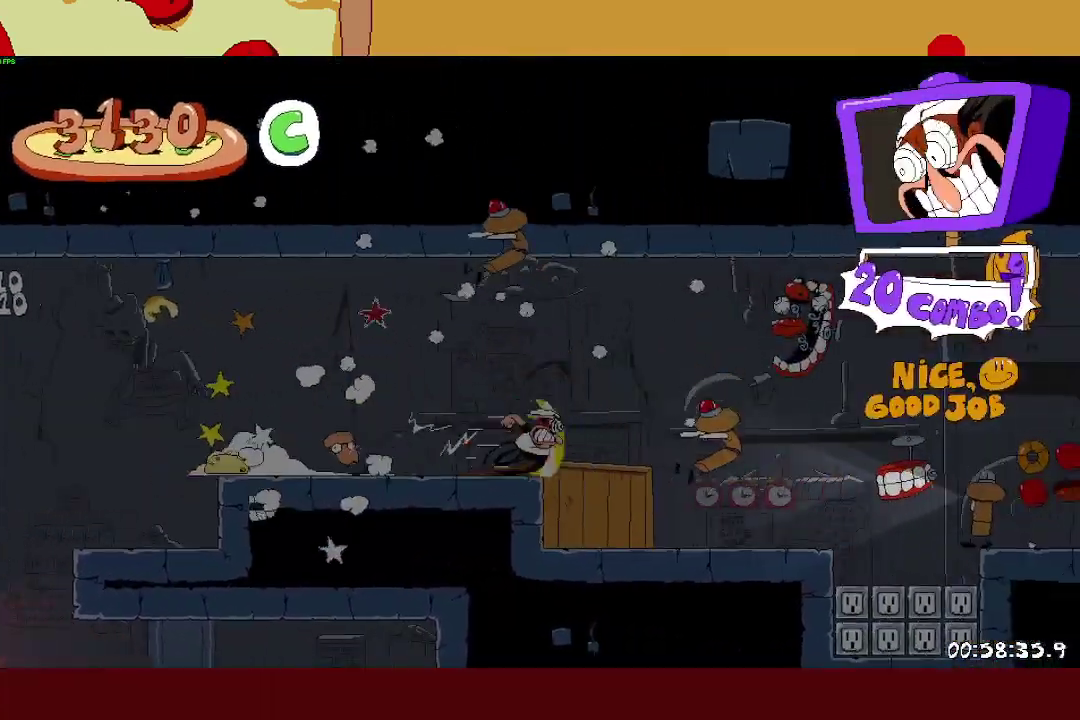
{"buttons": ["R2"], "left_stick": "right", "right_stick": "center", "button_events": [[50, "L1", "down"], [133, "L1", "up"], [300, "CROSS", "down"], [367, "CROSS", "up"]]}
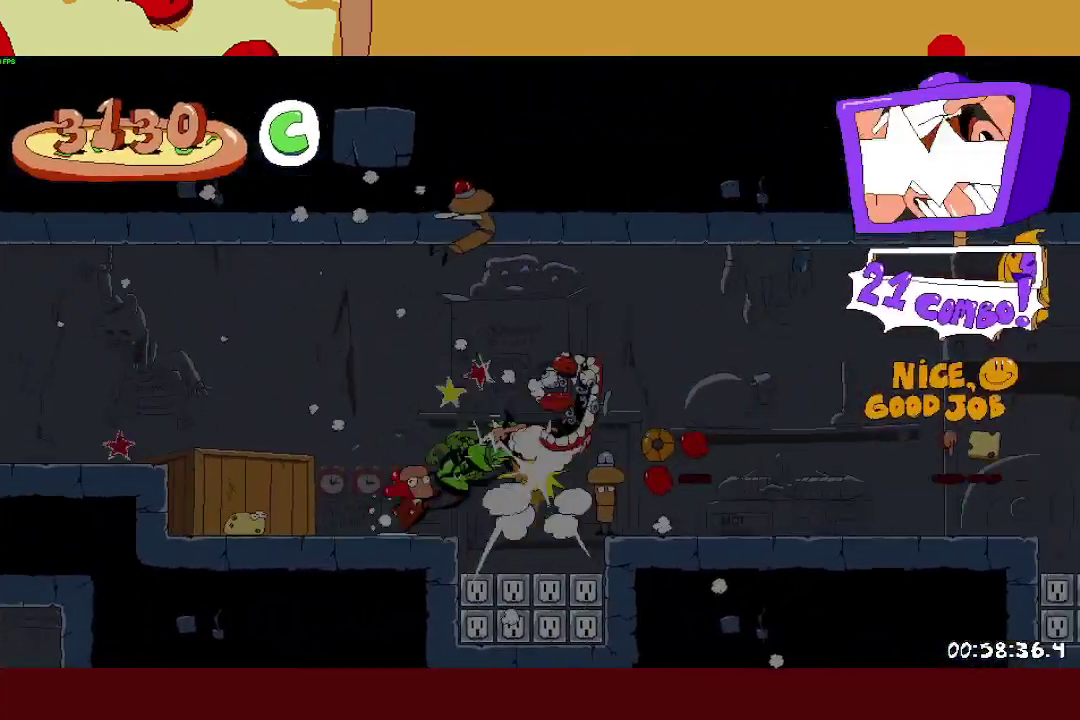
{"buttons": ["R2"], "left_stick": "right", "right_stick": "center", "button_events": []}
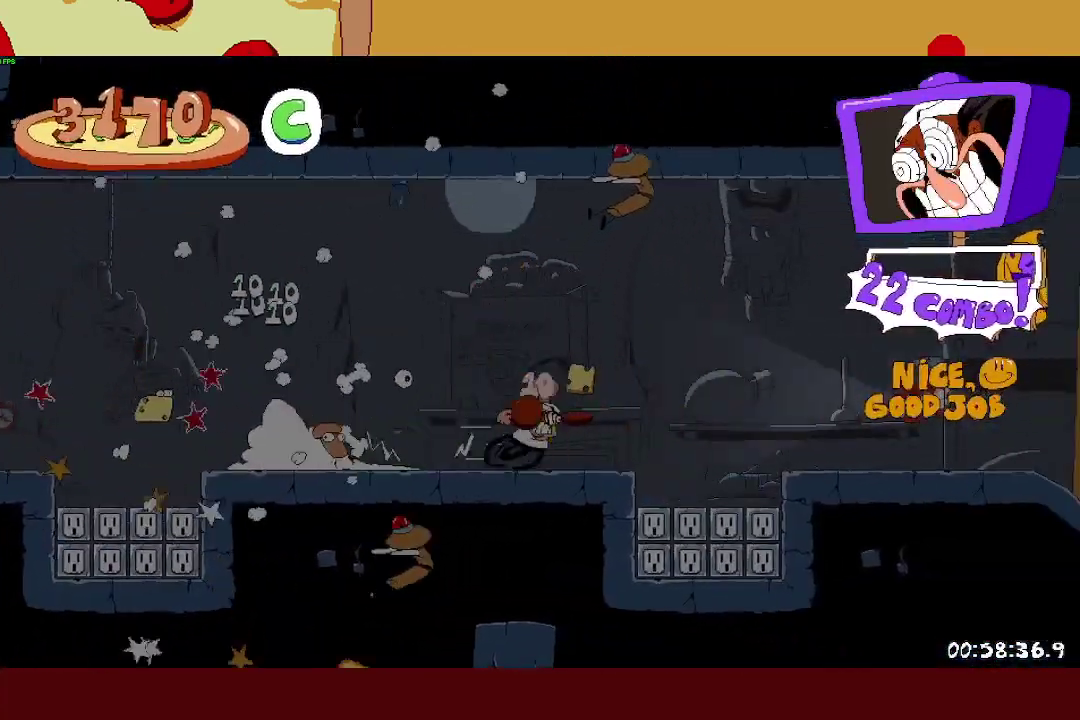
{"buttons": ["R2"], "left_stick": "right", "right_stick": "center", "button_events": [[50, "CROSS", "down"], [133, "CROSS", "up"]]}
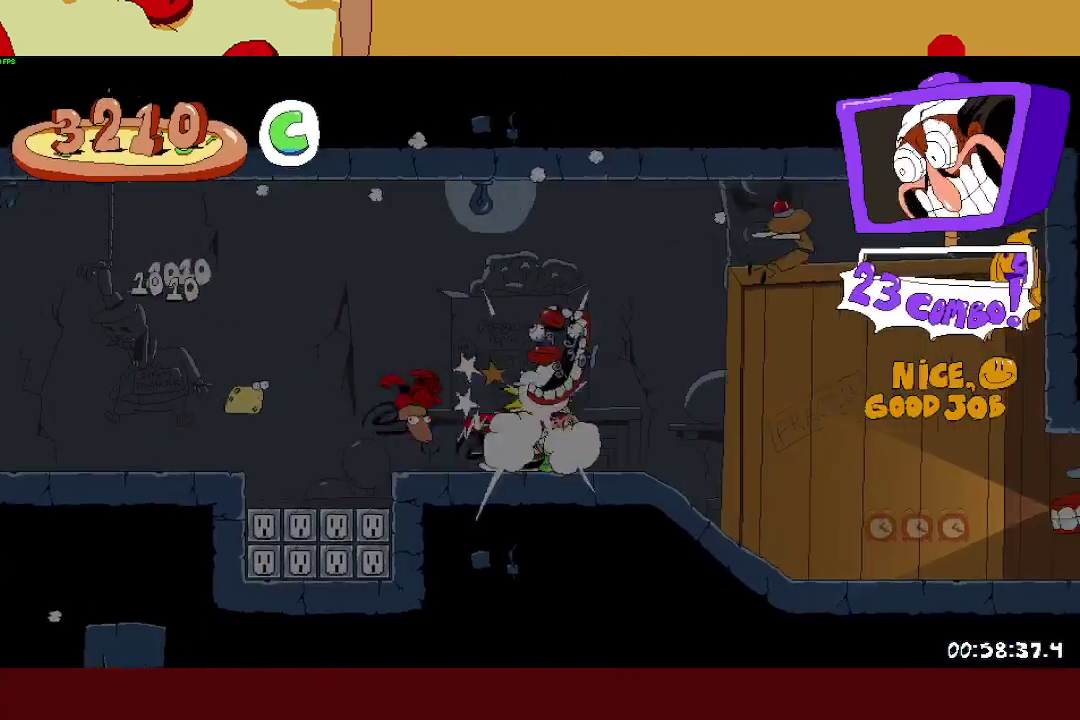
{"buttons": ["L1", "R2"], "left_stick": "right", "right_stick": "center", "button_events": [[333, "L1", "down"]]}
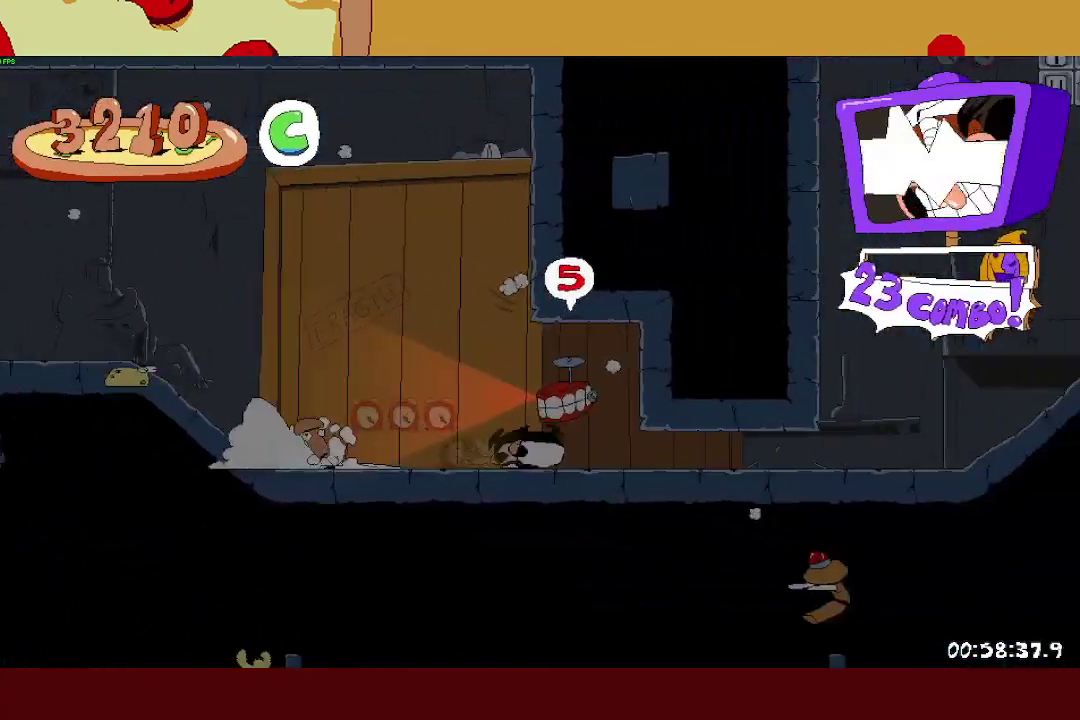
{"buttons": ["L2", "R2"], "left_stick": "center", "right_stick": "center", "button_events": [[200, "L1", "up"], [267, "L2", "down"]]}
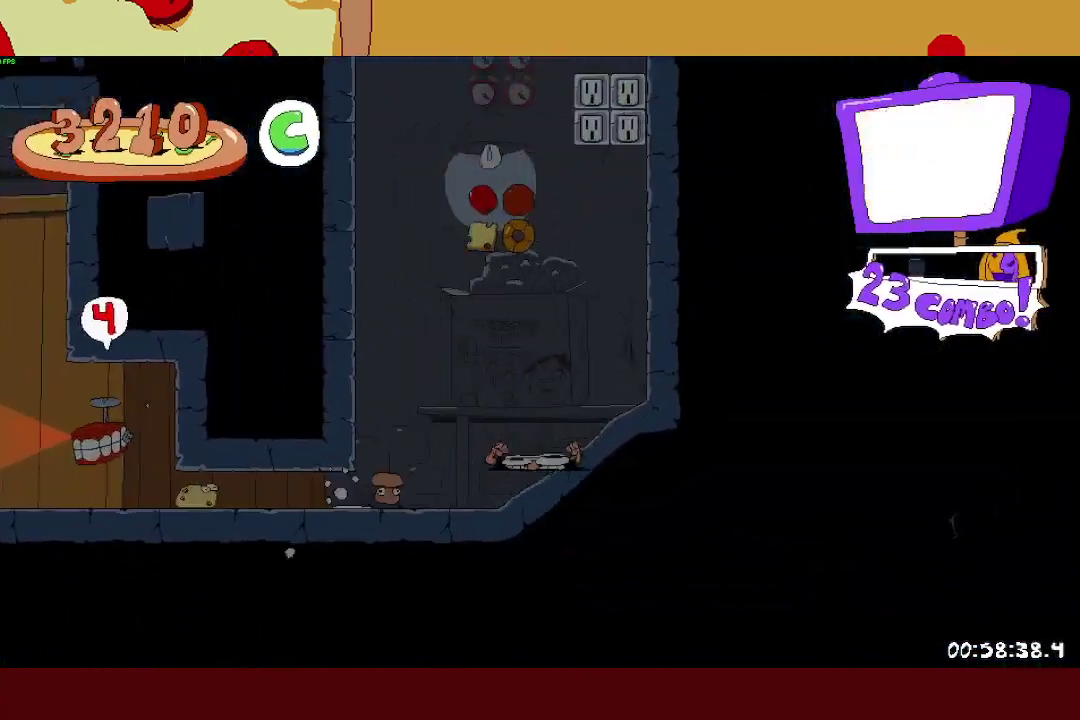
{"buttons": ["R2"], "left_stick": "right", "right_stick": "center", "button_events": [[267, "L2", "up"]]}
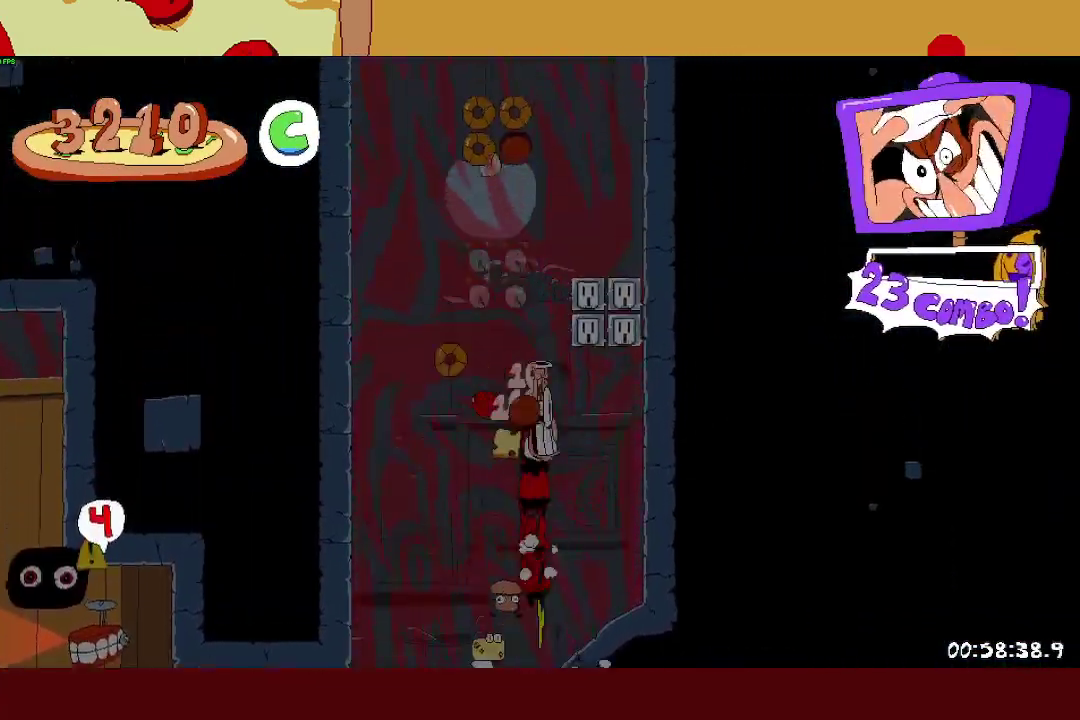
{"buttons": ["R2"], "left_stick": "right", "right_stick": "center", "button_events": []}
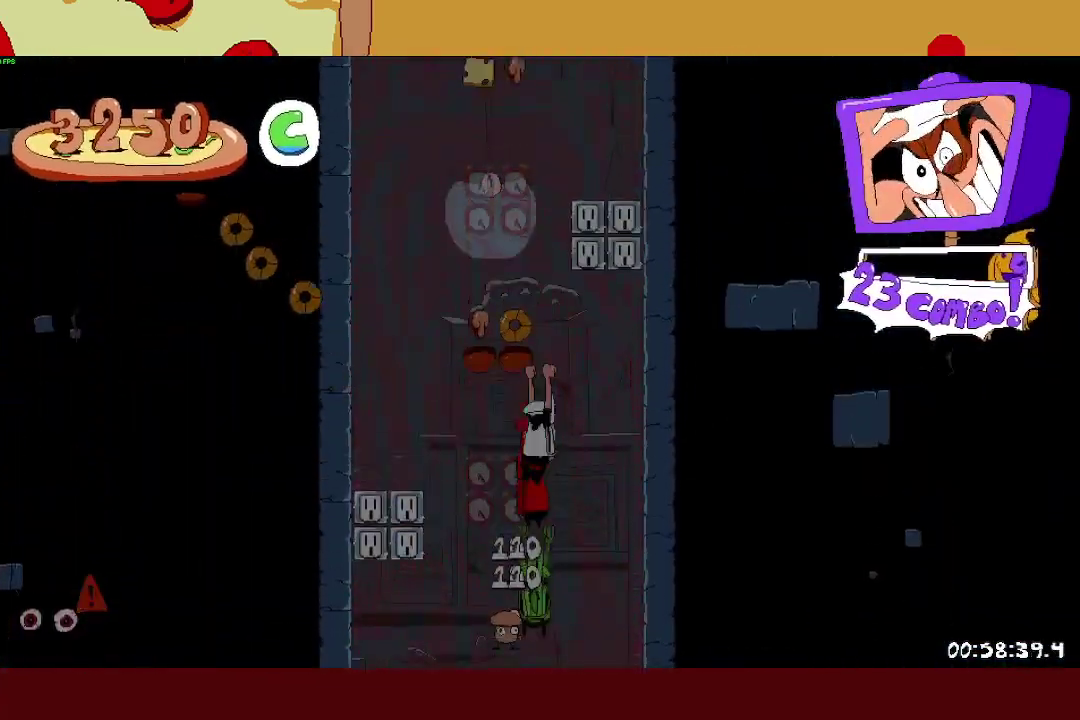
{"buttons": ["R2"], "left_stick": "right", "right_stick": "center", "button_events": [[300, "SQUARE", "down"], [400, "SQUARE", "up"]]}
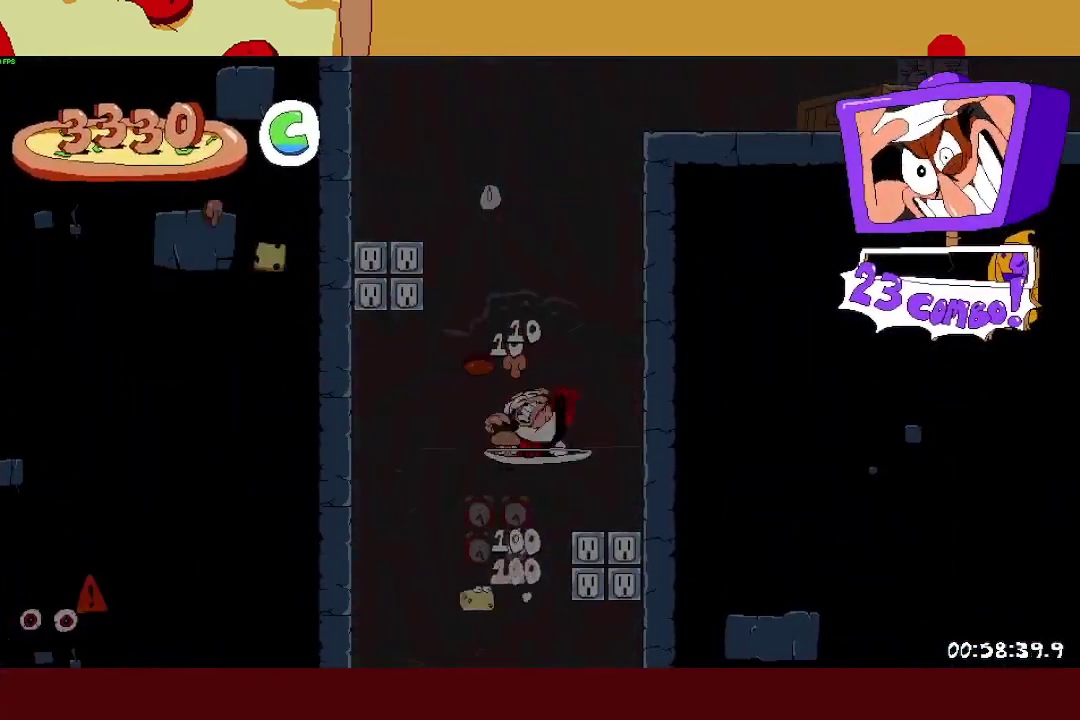
{"buttons": ["R2"], "left_stick": "right", "right_stick": "center", "button_events": []}
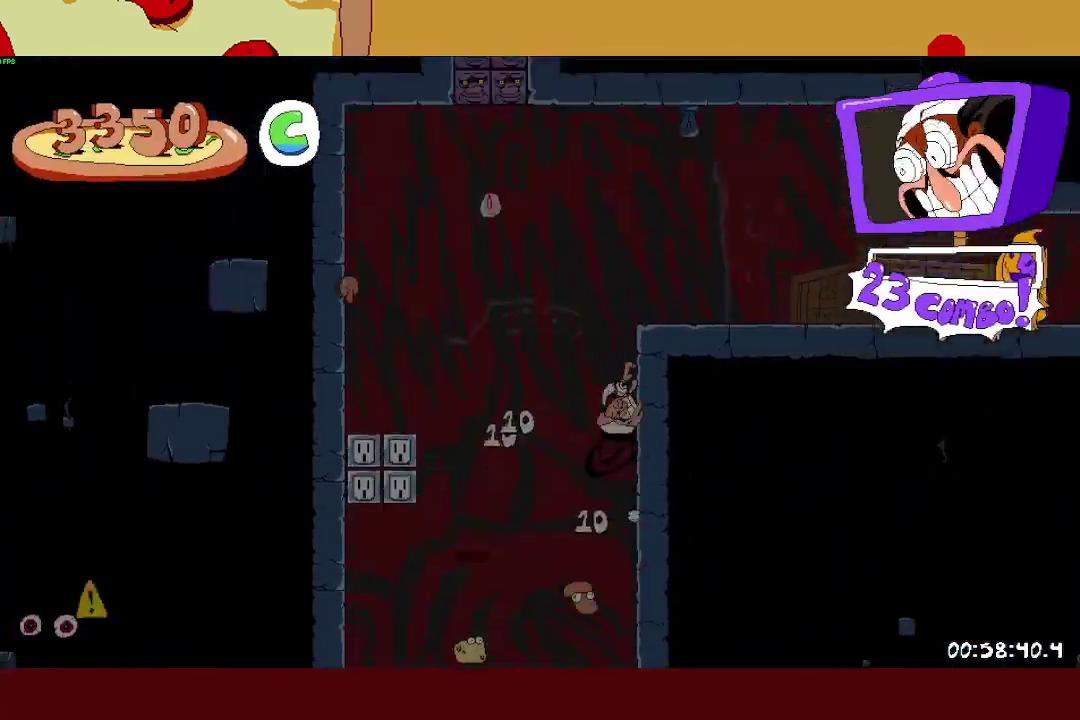
{"buttons": ["R2"], "left_stick": "right", "right_stick": "center", "button_events": []}
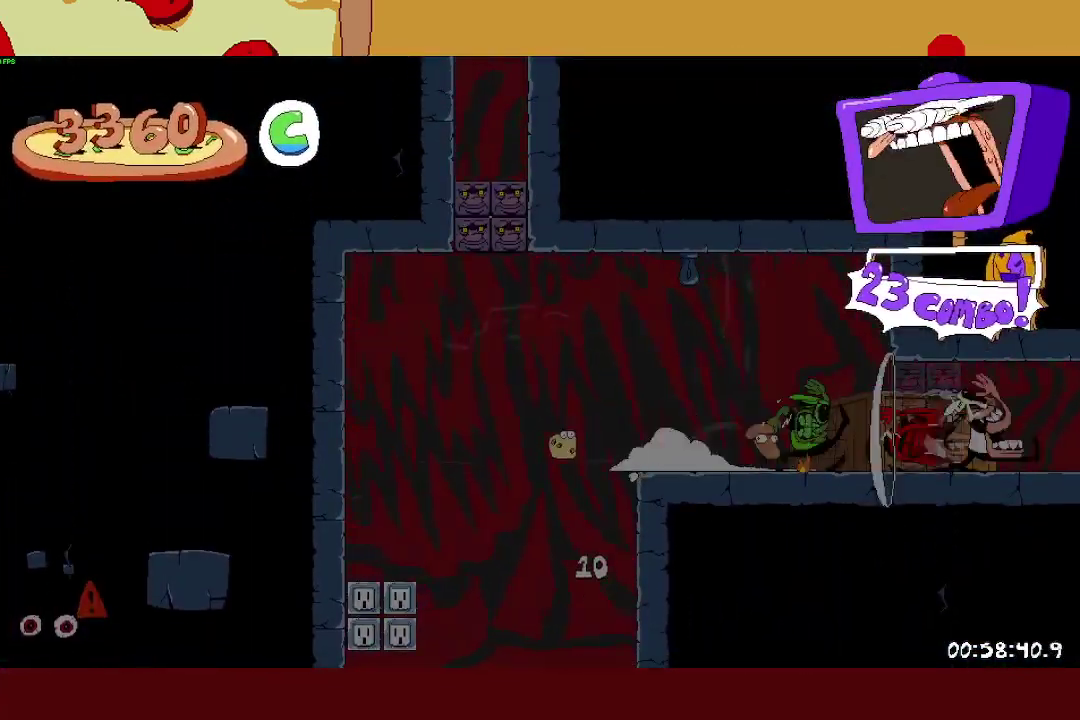
{"buttons": ["R2"], "left_stick": "right", "right_stick": "center", "button_events": []}
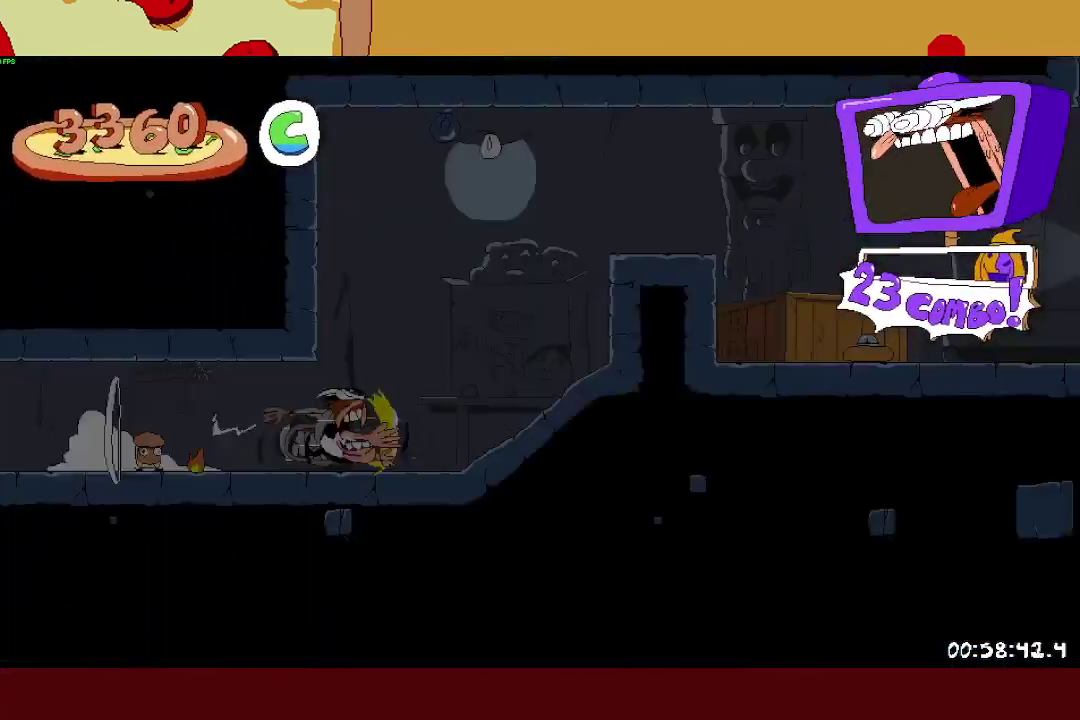
{"buttons": ["L1", "R2"], "left_stick": "right", "right_stick": "center", "button_events": [[50, "CROSS", "down"], [250, "CROSS", "up"], [400, "L1", "down"]]}
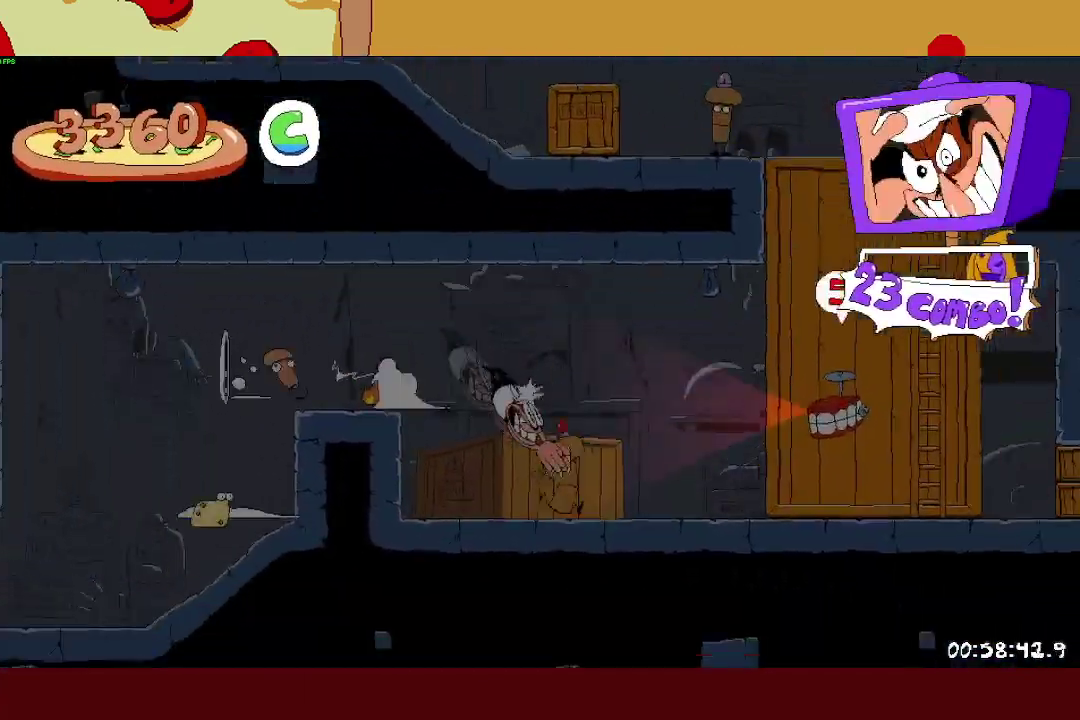
{"buttons": ["CROSS", "R2"], "left_stick": "right", "right_stick": "center", "button_events": [[17, "L1", "up"], [67, "CROSS", "down"]]}
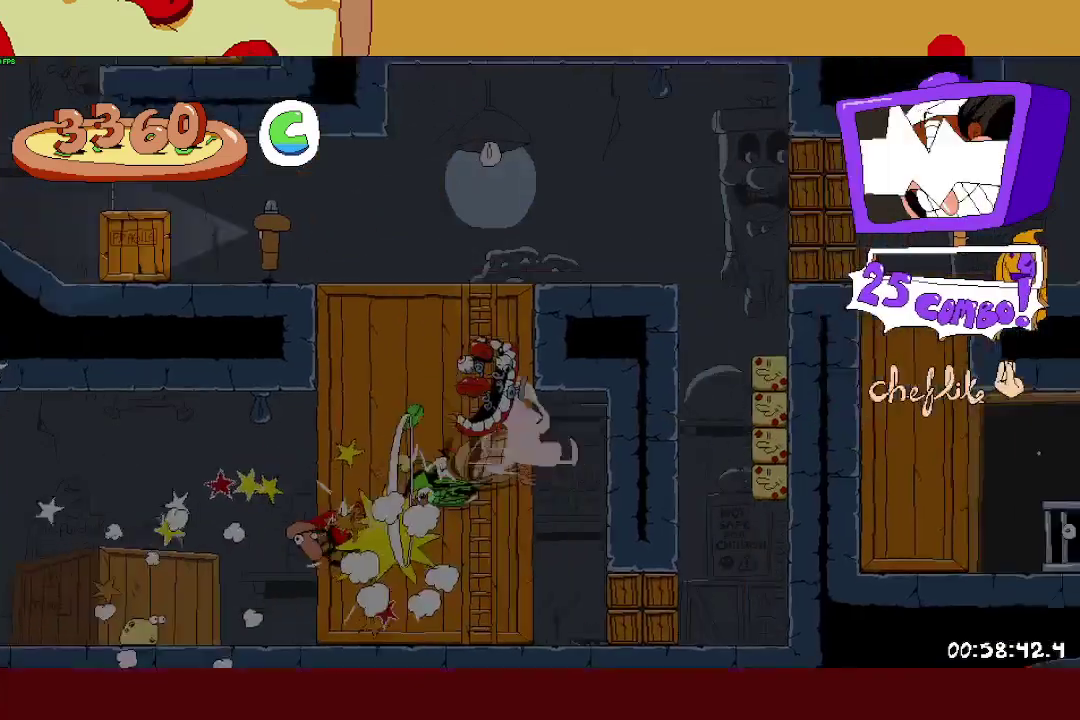
{"buttons": [], "left_stick": "center", "right_stick": "center", "button_events": [[50, "CROSS", "up"], [217, "R2", "up"]]}
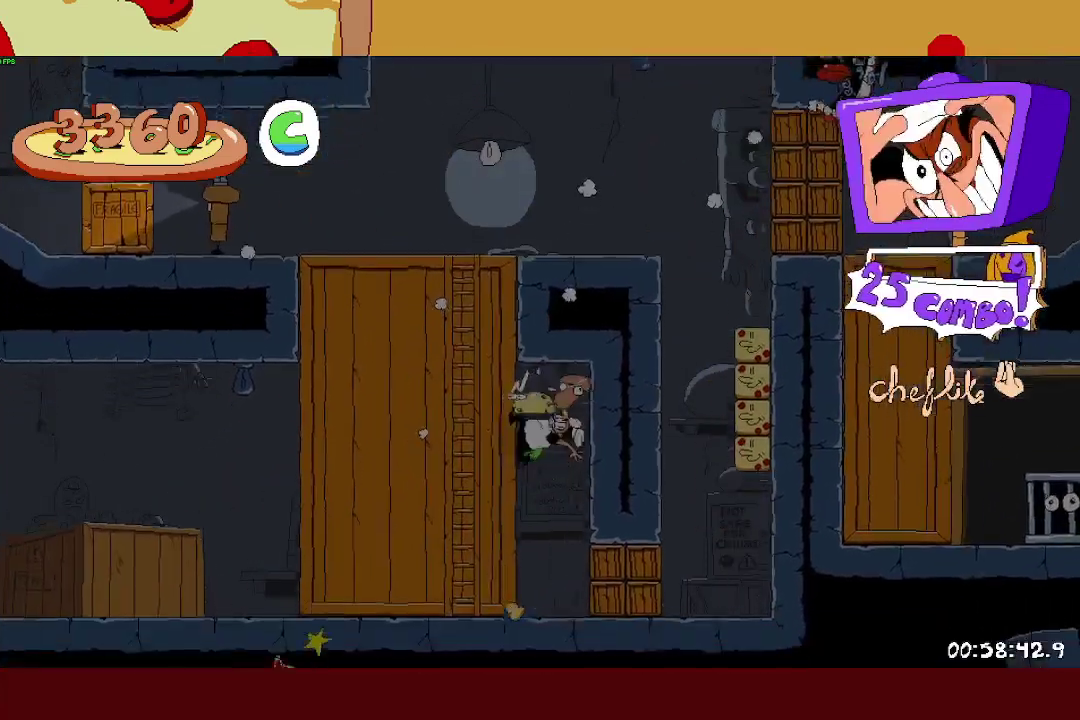
{"buttons": ["CROSS", "R2"], "left_stick": "right", "right_stick": "center", "button_events": [[200, "SQUARE", "down"], [217, "R2", "down"], [333, "SQUARE", "up"], [483, "CROSS", "down"]]}
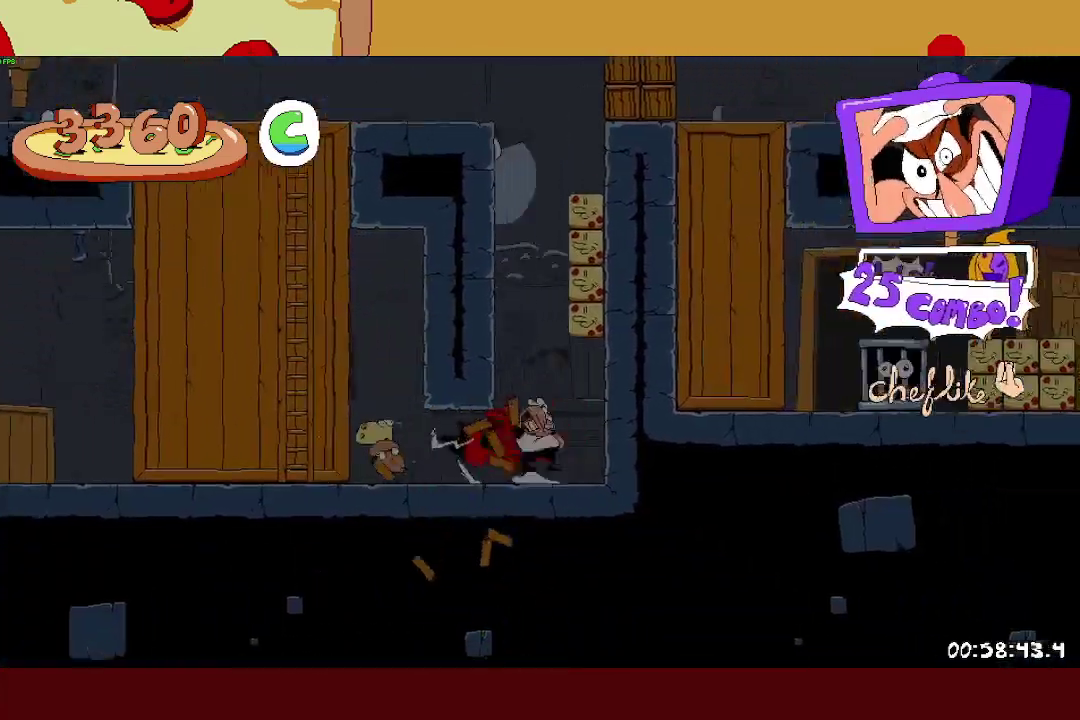
{"buttons": [], "left_stick": "right", "right_stick": "center", "button_events": [[117, "CROSS", "up"], [500, "R2", "up"]]}
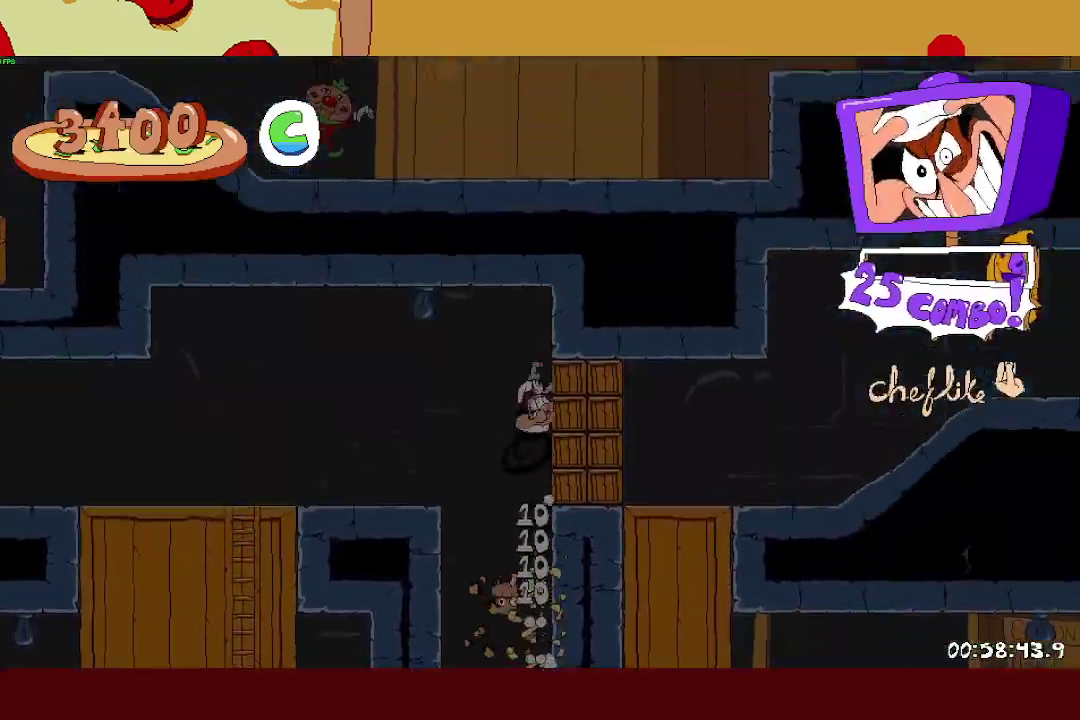
{"buttons": ["R2"], "left_stick": "right", "right_stick": "center", "button_events": [[17, "SQUARE", "down"], [100, "R2", "down"], [100, "SQUARE", "up"]]}
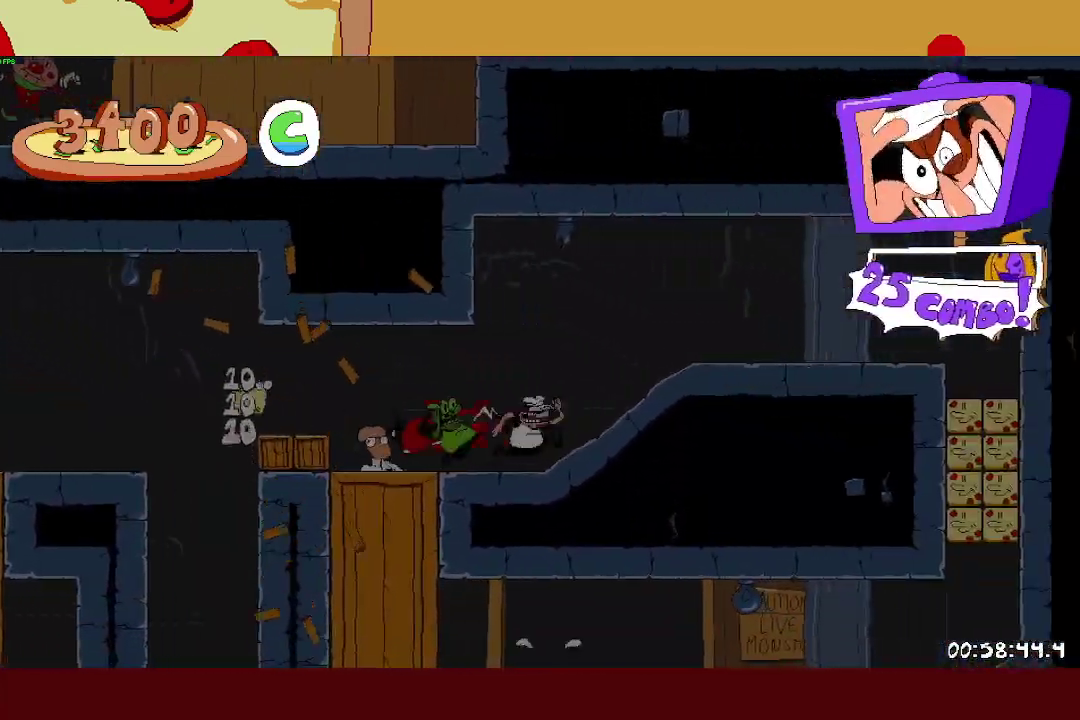
{"buttons": ["CROSS", "R2"], "left_stick": "right", "right_stick": "center", "button_events": [[133, "CROSS", "down"], [333, "CROSS", "up"], [367, "L1", "down"], [417, "CROSS", "down"], [500, "L1", "up"]]}